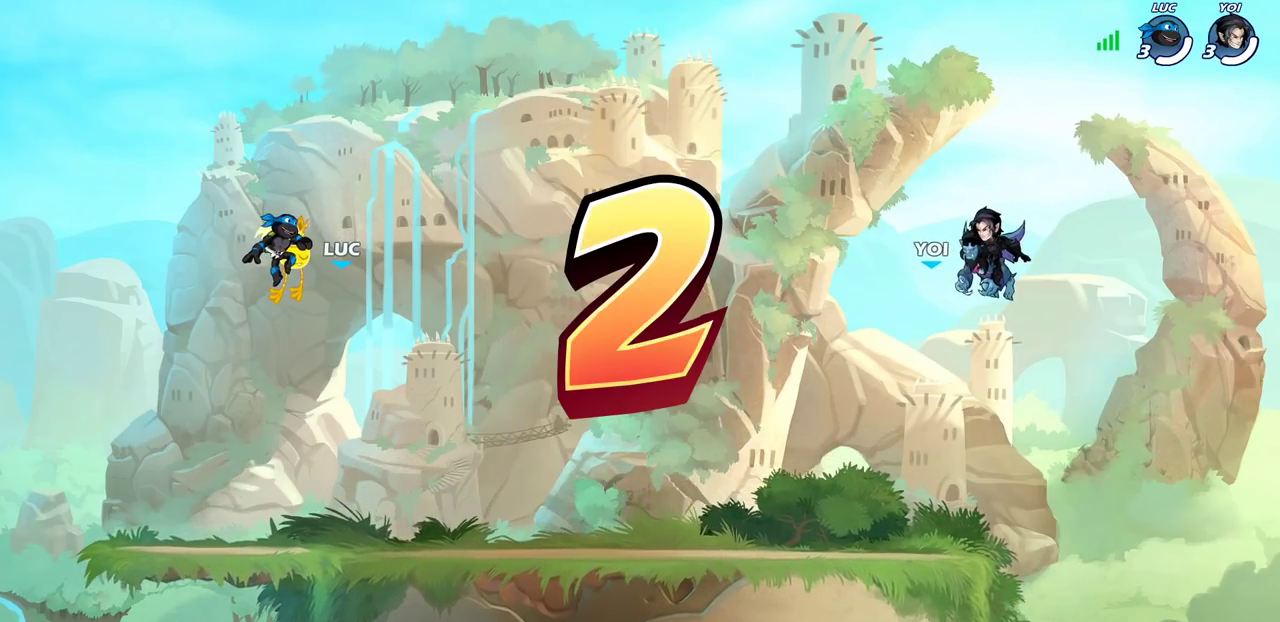
Gameplay with a controller (PlayStation layout); each line is a JSON object with the inputs held at the frame after it (dt_ms = milliseconds from this image to that frame). "events" lists button and stick changes between this image and that frame as [ms after this image, input, new state], when the widget could be followed in between. Not read: L1 R1.
{"dt_ms": 400, "buttons": ["SELECT"], "left_stick": "center", "right_stick": "center"}
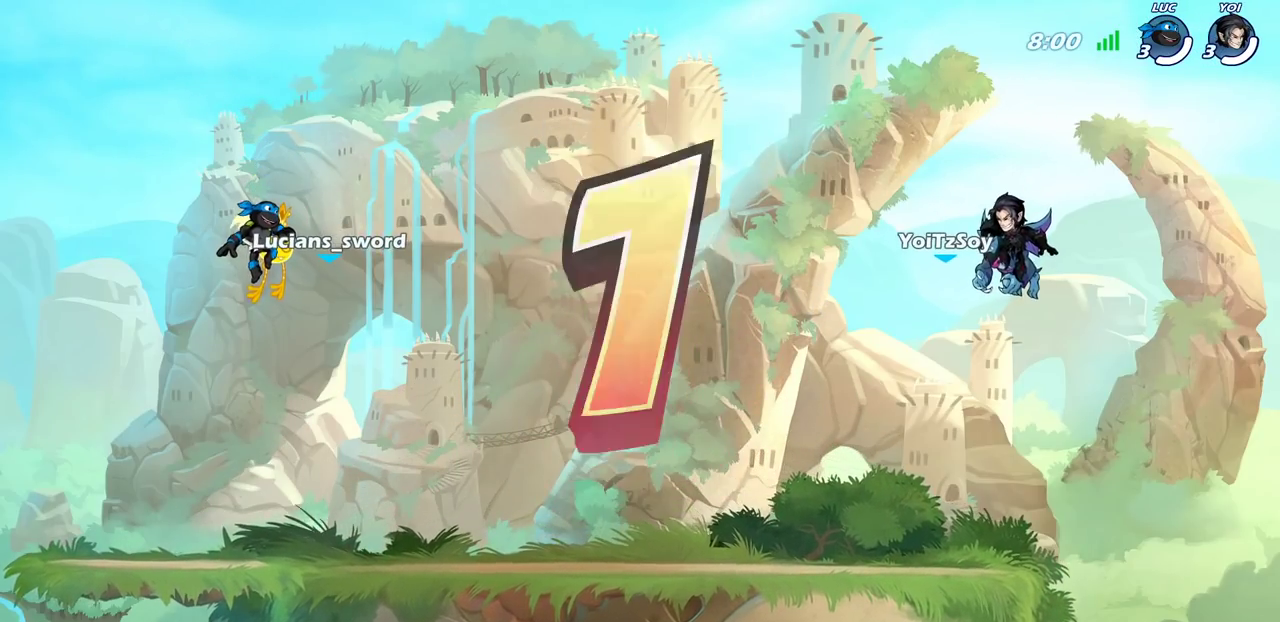
{"dt_ms": 800, "buttons": ["SELECT"], "left_stick": "center", "right_stick": "center", "events": []}
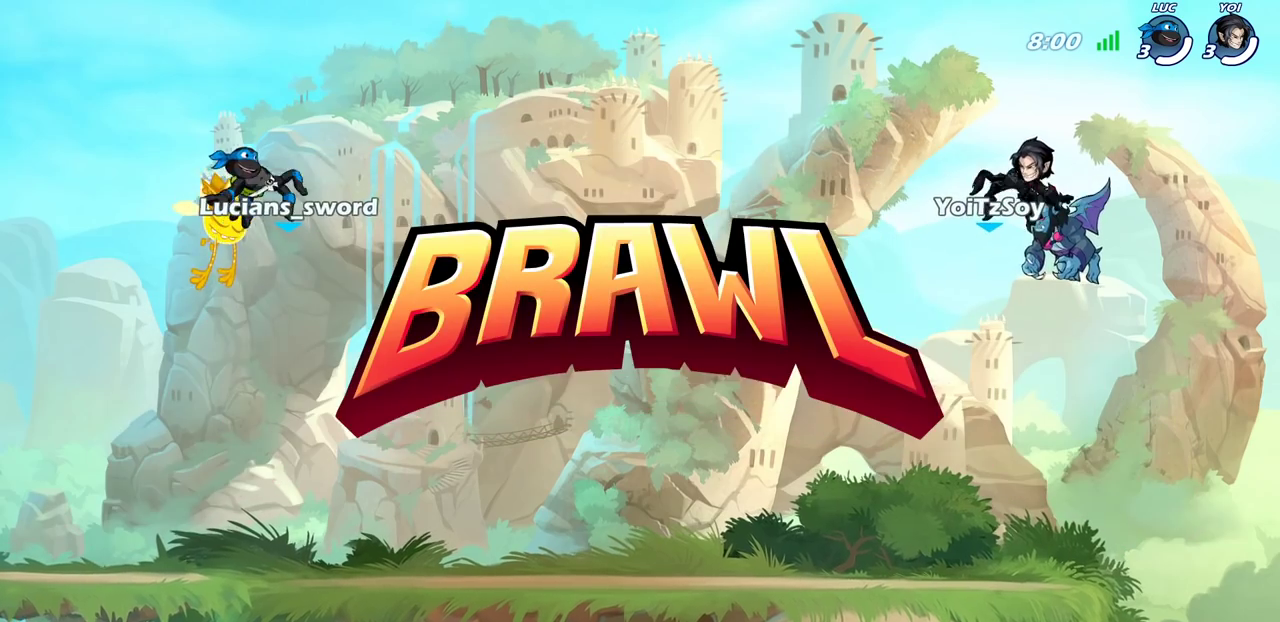
{"dt_ms": 300, "buttons": ["SELECT"], "left_stick": "center", "right_stick": "center", "events": []}
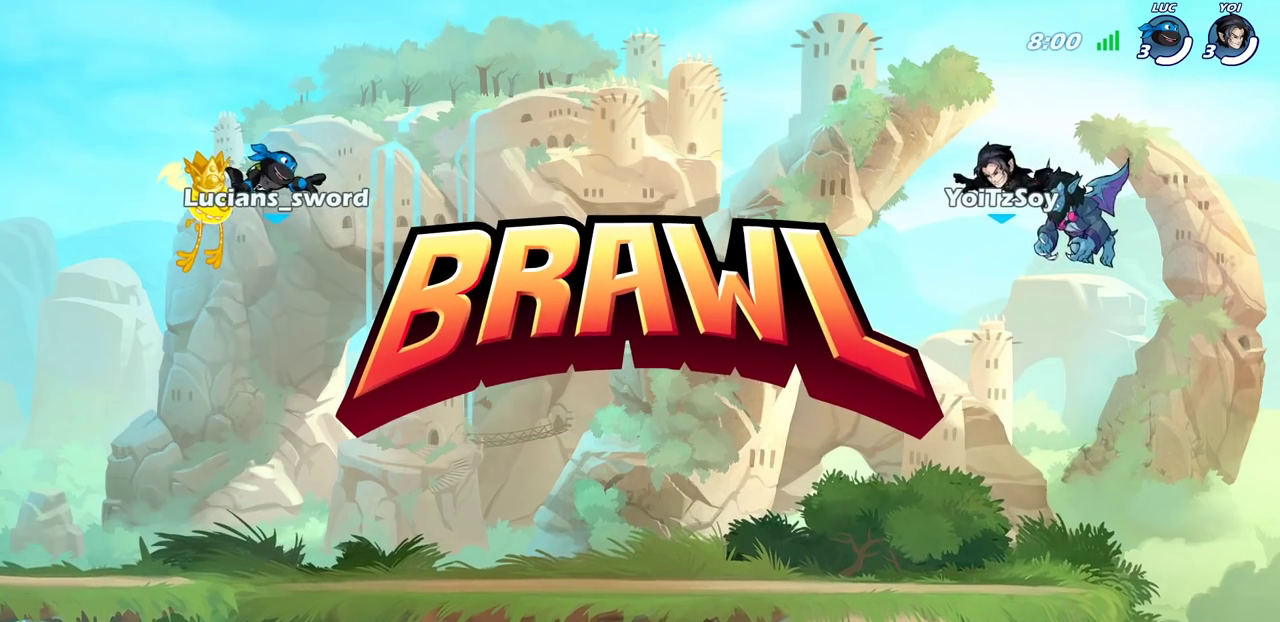
{"dt_ms": 500, "buttons": ["SELECT"], "left_stick": "center", "right_stick": "center", "events": []}
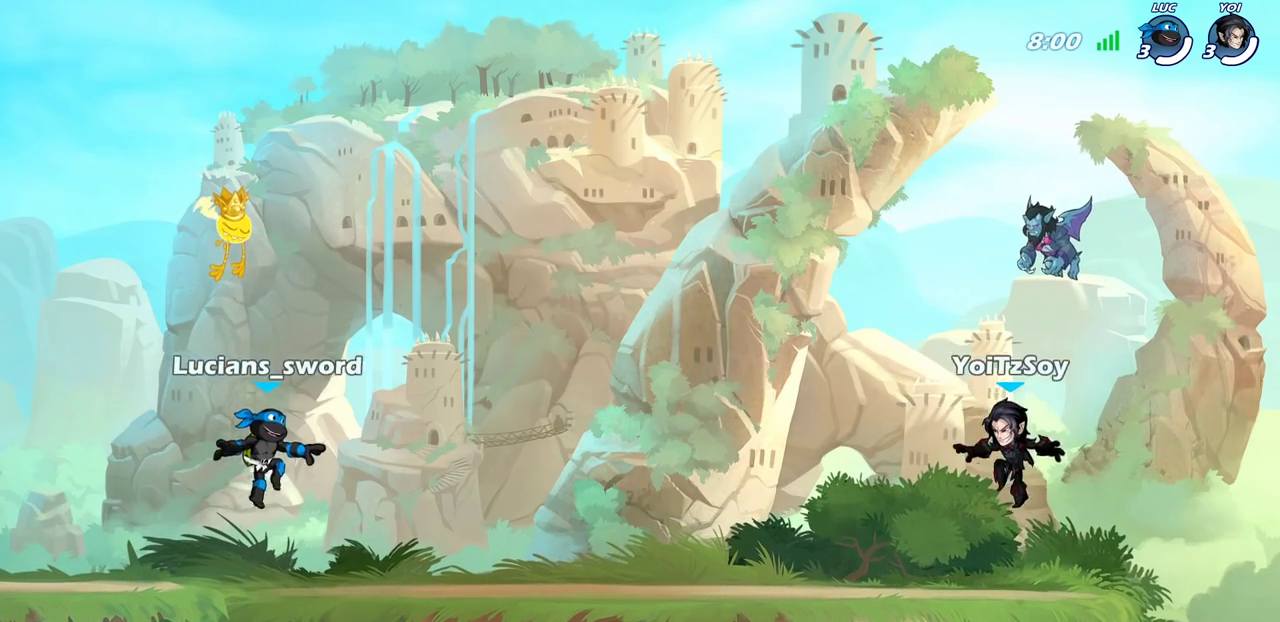
{"dt_ms": 500, "buttons": ["SELECT"], "left_stick": "center", "right_stick": "center", "events": []}
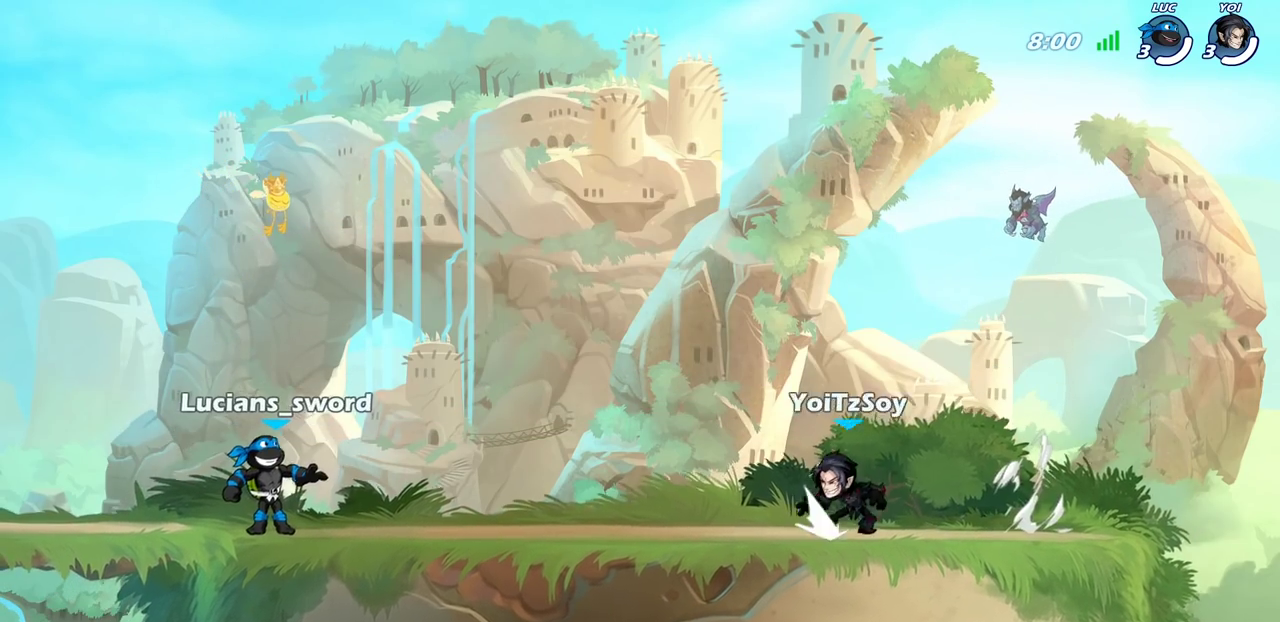
{"dt_ms": 500, "buttons": [], "left_stick": "center", "right_stick": "center", "events": [[167, "SELECT", "up"]]}
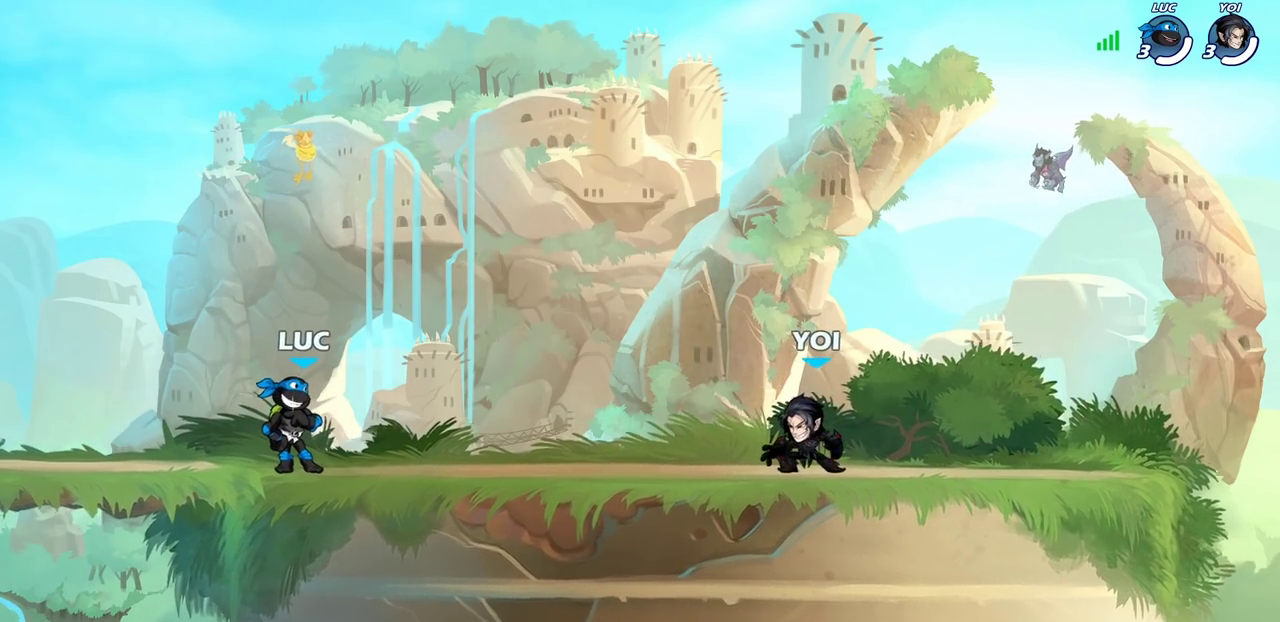
{"dt_ms": 500, "buttons": ["CROSS", "R2"], "left_stick": "right", "right_stick": "center", "events": [[300, "left_stick", "right"], [417, "R2", "down"], [467, "CROSS", "down"]]}
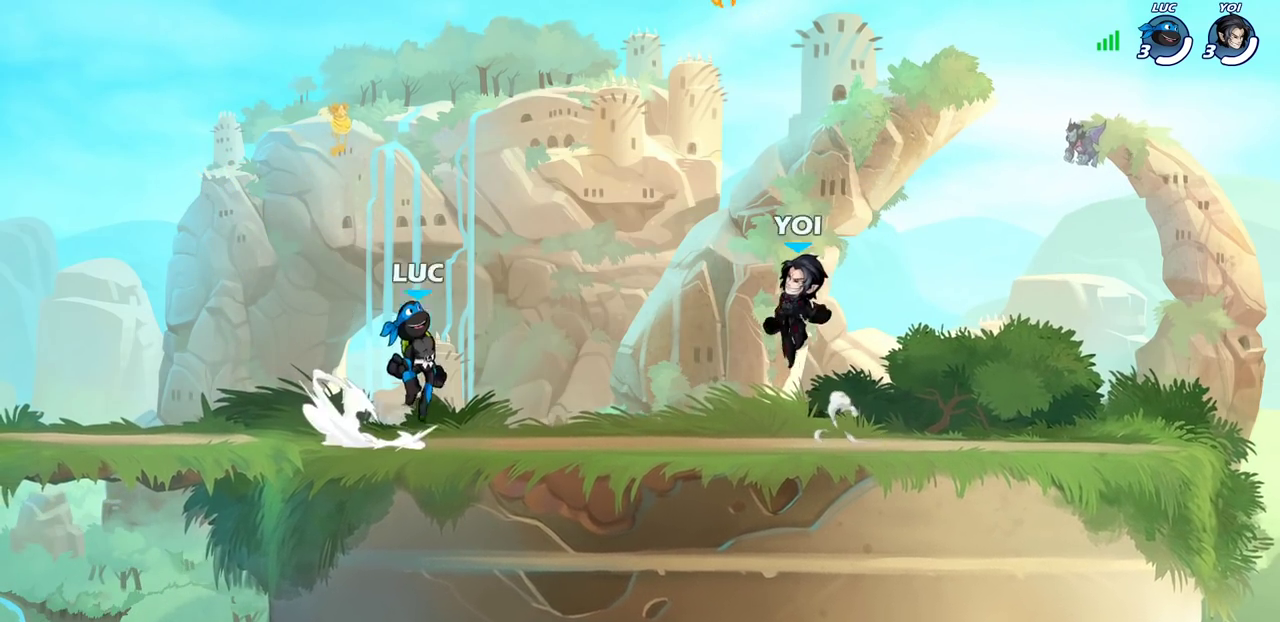
{"dt_ms": 300, "buttons": [], "left_stick": "right", "right_stick": "center", "events": [[67, "CROSS", "up"], [83, "R2", "up"], [167, "CROSS", "down"], [283, "CROSS", "up"]]}
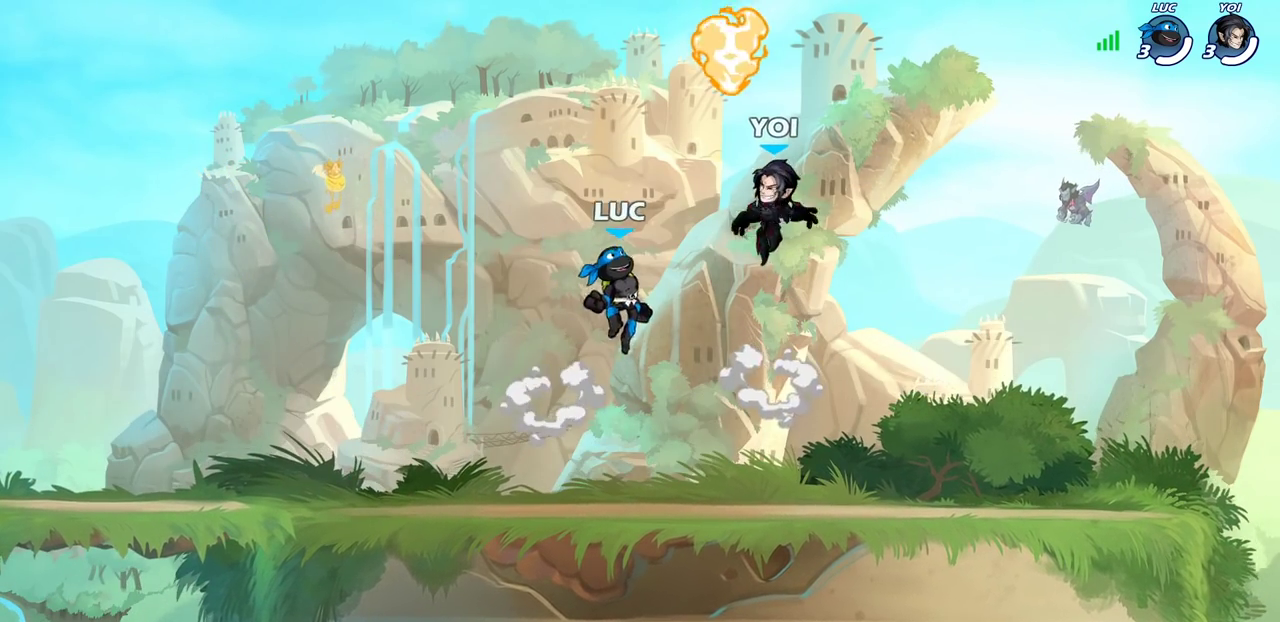
{"dt_ms": 700, "buttons": [], "left_stick": "down-left", "right_stick": "center", "events": [[67, "CROSS", "down"], [100, "left_stick", "up-left"], [150, "CROSS", "up"], [250, "CROSS", "down"], [267, "left_stick", "left"], [333, "CROSS", "up"], [350, "left_stick", "down-left"], [517, "left_stick", "down-right"], [567, "left_stick", "right"], [633, "left_stick", "down-left"]]}
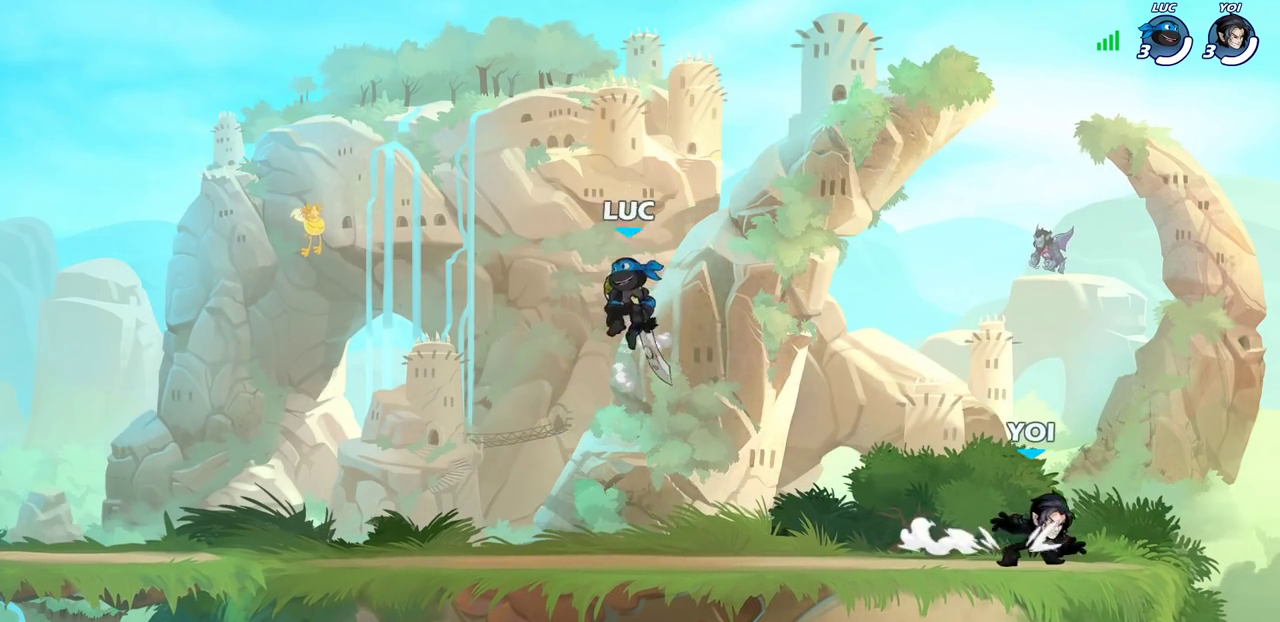
{"dt_ms": 400, "buttons": ["CROSS", "R2"], "left_stick": "up-left", "right_stick": "center", "events": [[233, "left_stick", "left"], [333, "R2", "down"], [350, "CROSS", "down"], [367, "left_stick", "up-left"]]}
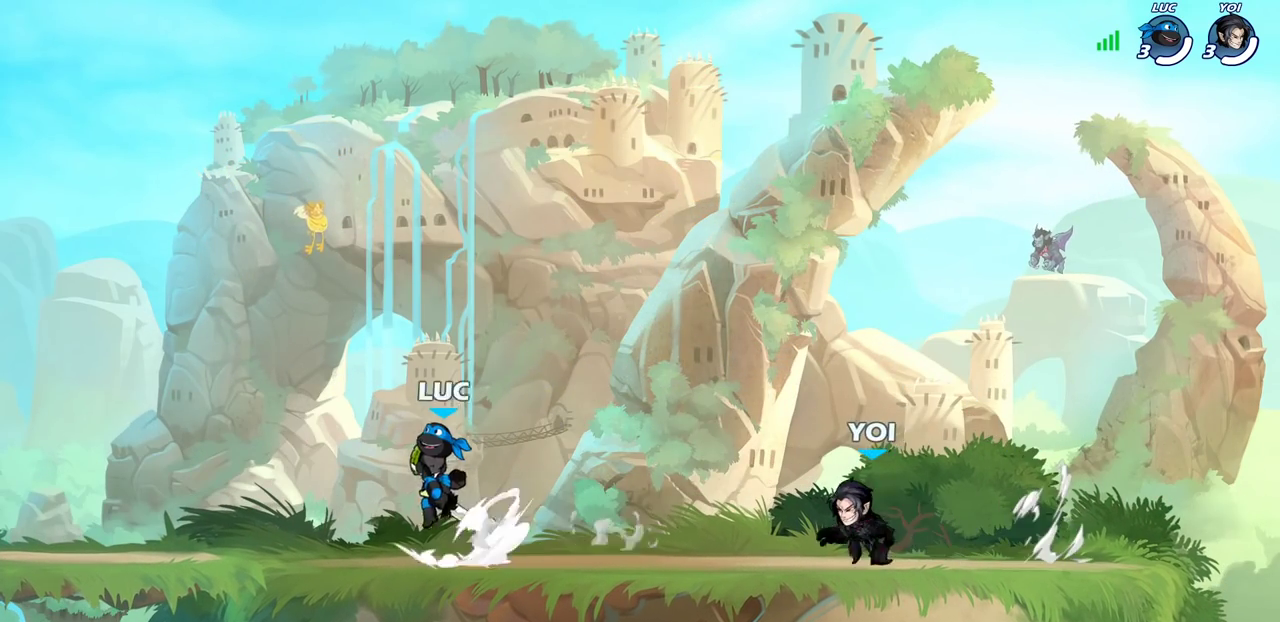
{"dt_ms": 600, "buttons": [], "left_stick": "center", "right_stick": "center", "events": [[50, "left_stick", "left"], [67, "CROSS", "up"], [67, "R2", "up"], [167, "left_stick", "down-right"], [267, "left_stick", "center"]]}
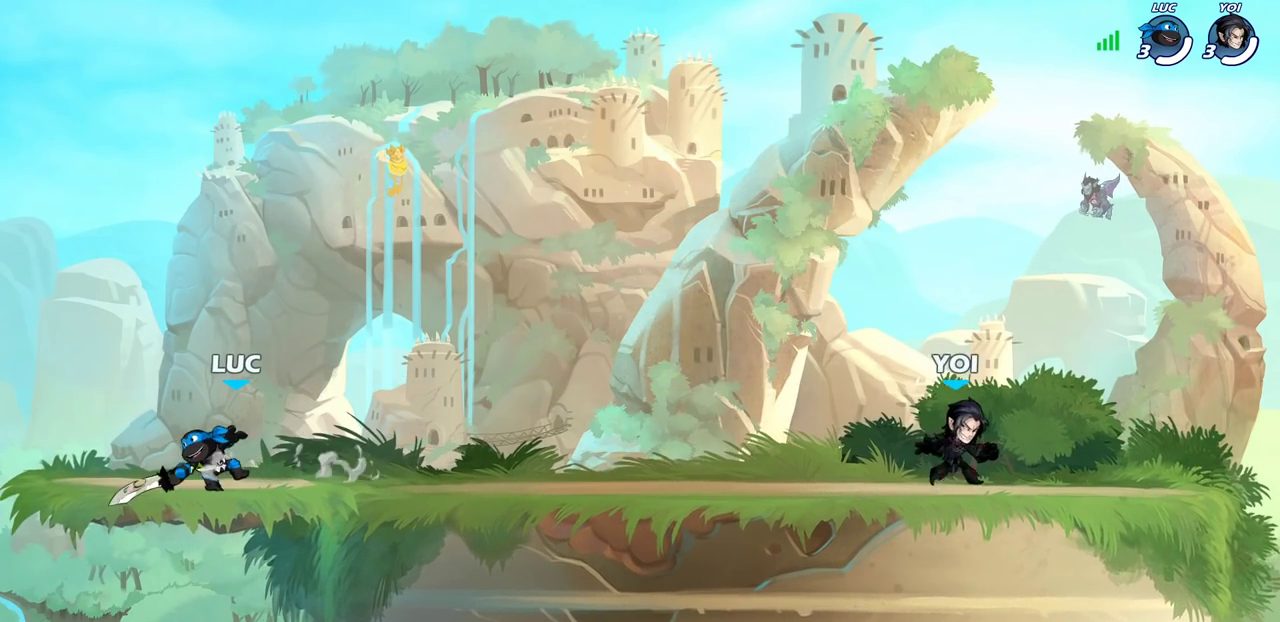
{"dt_ms": 500, "buttons": [], "left_stick": "right", "right_stick": "center", "events": [[433, "left_stick", "right"]]}
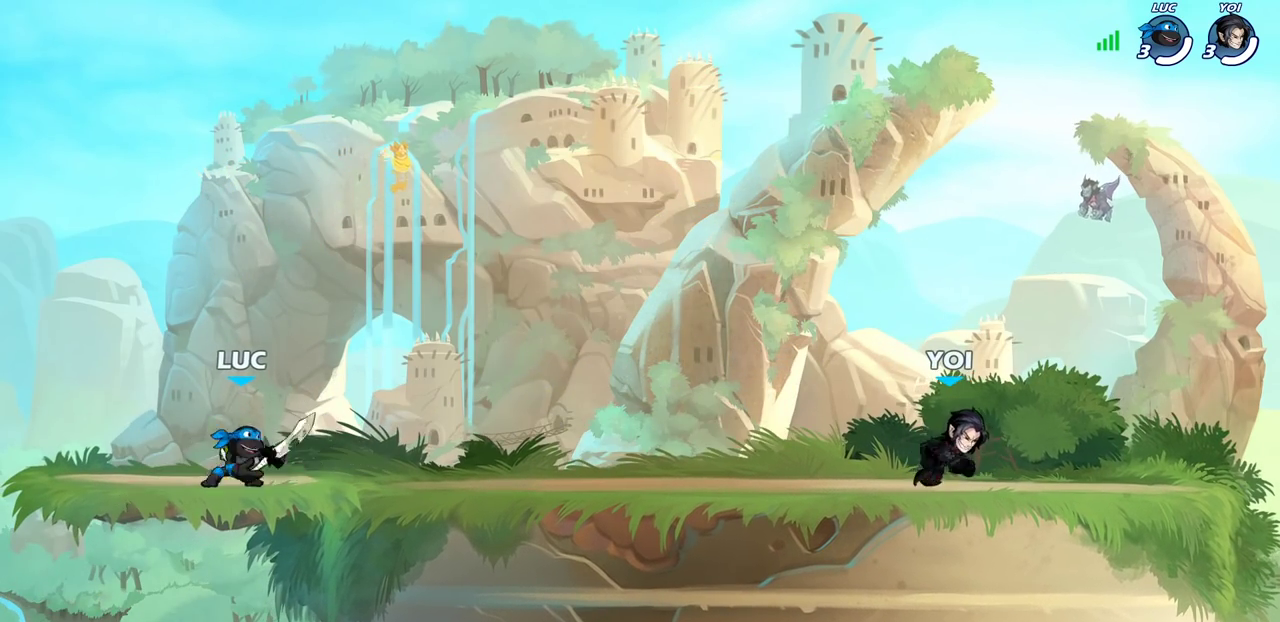
{"dt_ms": 700, "buttons": [], "left_stick": "down-right", "right_stick": "center", "events": [[17, "R2", "down"], [33, "CROSS", "down"], [117, "CROSS", "up"], [167, "R2", "up"], [167, "left_stick", "down"], [333, "left_stick", "right"], [450, "R2", "down"], [483, "CROSS", "down"], [550, "CROSS", "up"], [550, "left_stick", "down"], [583, "R2", "up"], [650, "left_stick", "down-right"]]}
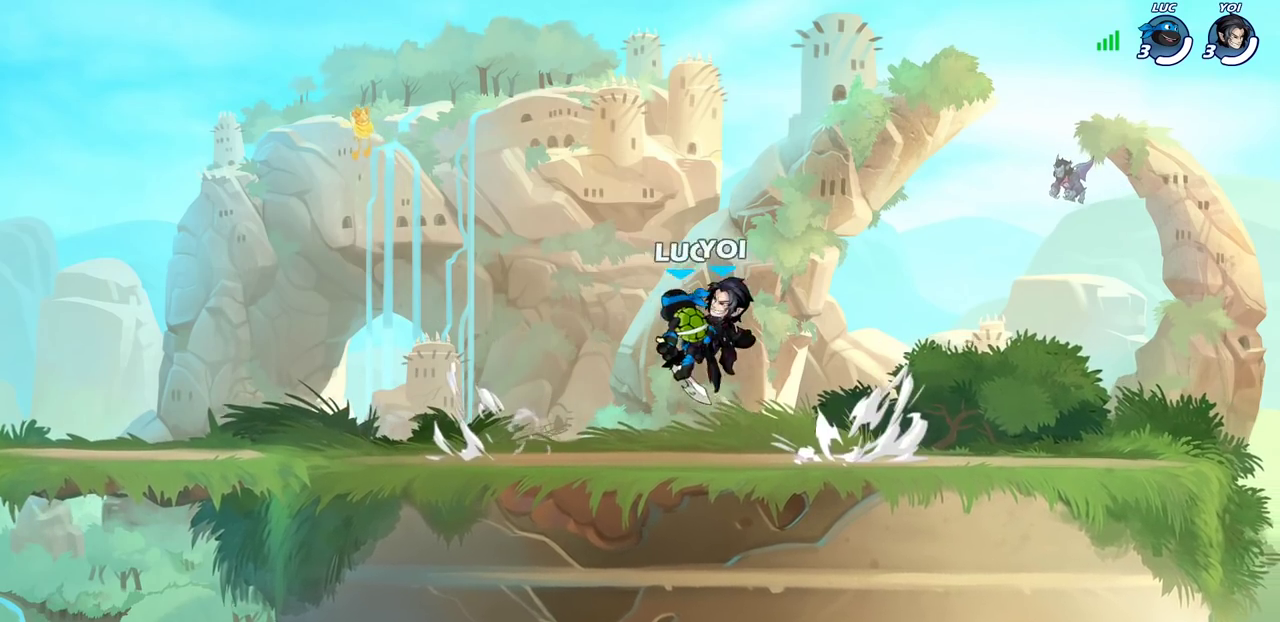
{"dt_ms": 300, "buttons": ["R2"], "left_stick": "right", "right_stick": "center", "events": [[133, "left_stick", "right"], [200, "R2", "down"], [217, "CROSS", "down"], [300, "CROSS", "up"]]}
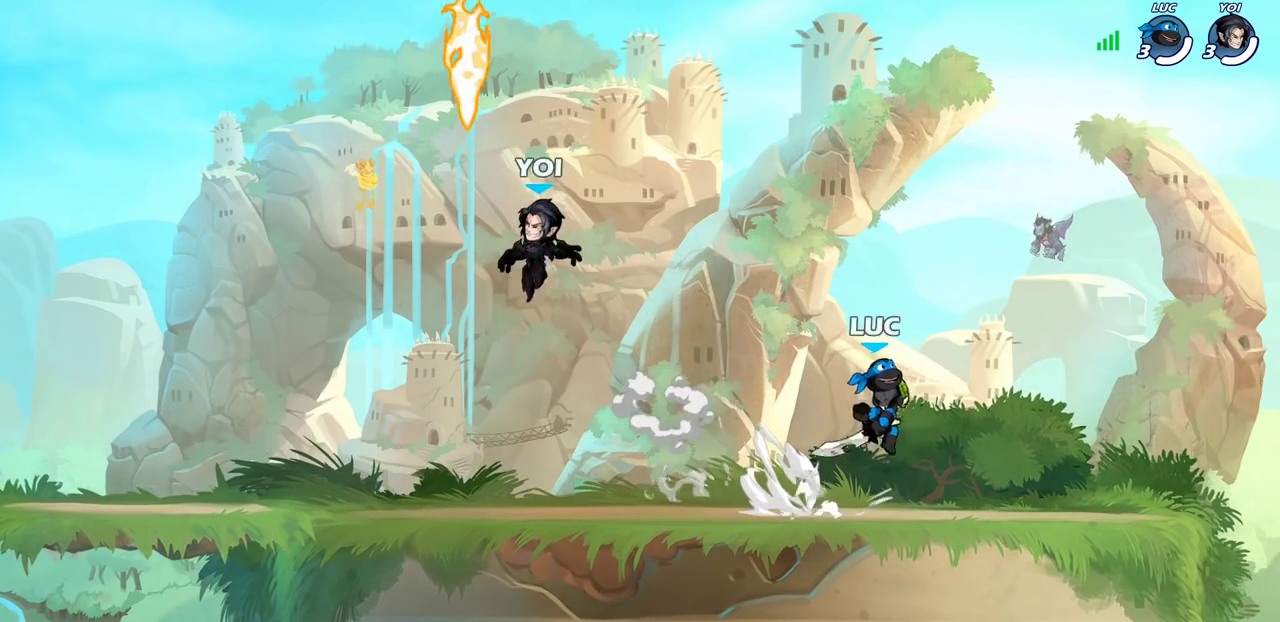
{"dt_ms": 600, "buttons": [], "left_stick": "down-left", "right_stick": "center", "events": [[33, "R2", "up"], [67, "left_stick", "down-left"], [433, "R2", "down"], [450, "left_stick", "up-left"], [467, "CROSS", "down"], [550, "CROSS", "up"], [567, "R2", "up"], [600, "left_stick", "down-left"]]}
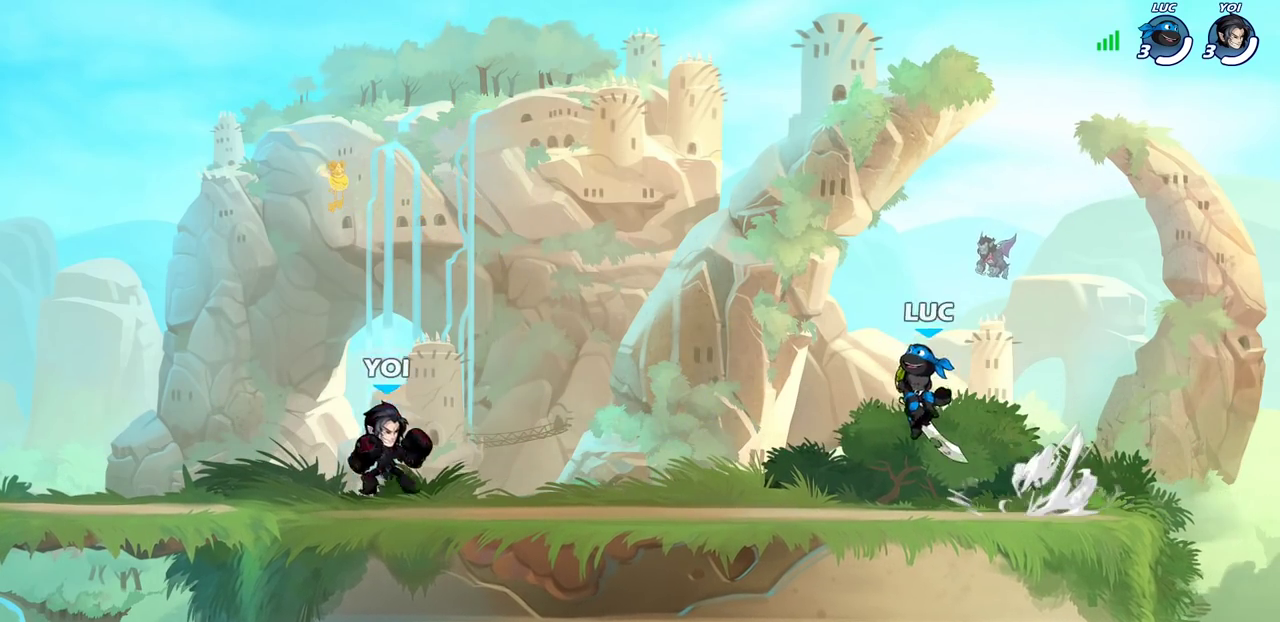
{"dt_ms": 400, "buttons": [], "left_stick": "right", "right_stick": "center", "events": [[67, "left_stick", "down"], [150, "left_stick", "right"], [200, "R2", "down"], [383, "R2", "up"]]}
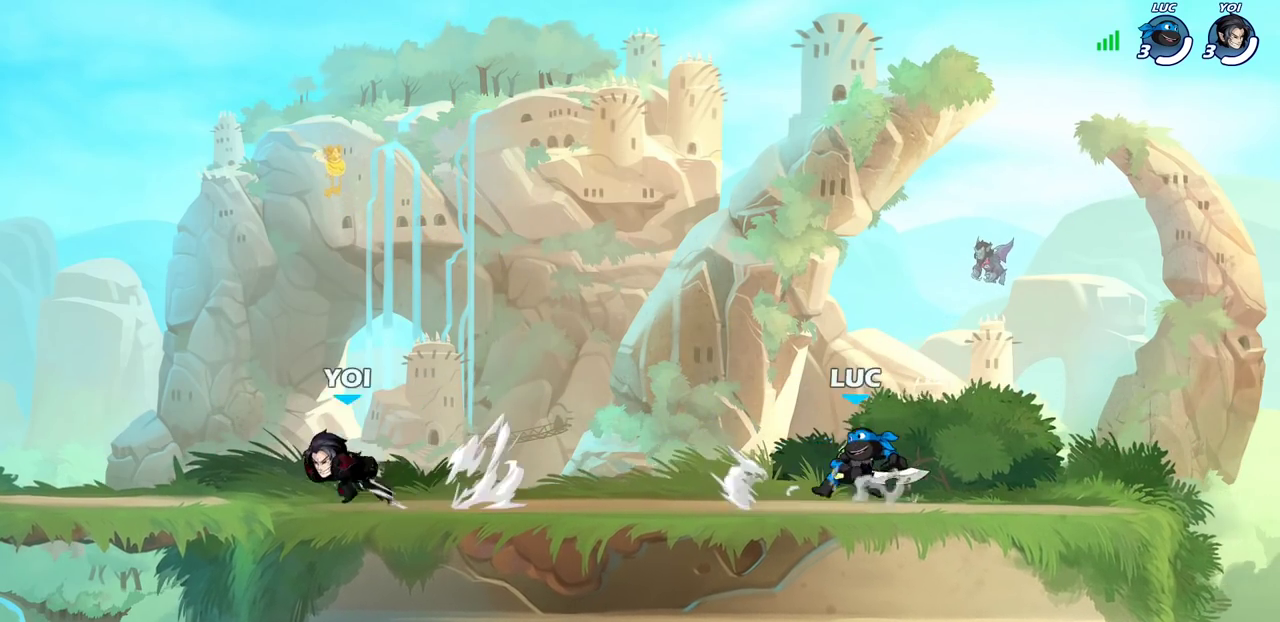
{"dt_ms": 700, "buttons": [], "left_stick": "down", "right_stick": "center", "events": [[83, "left_stick", "center"], [183, "left_stick", "down-left"], [267, "CIRCLE", "down"], [333, "left_stick", "down"], [683, "CIRCLE", "up"]]}
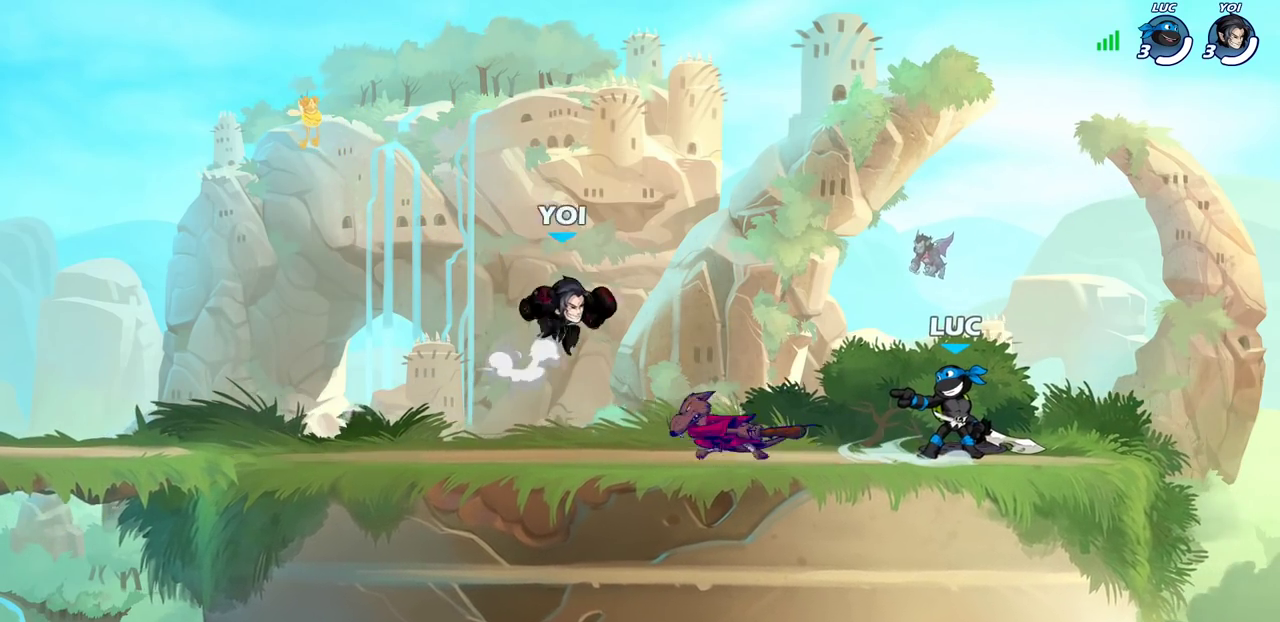
{"dt_ms": 300, "buttons": [], "left_stick": "center", "right_stick": "center", "events": [[67, "left_stick", "center"]]}
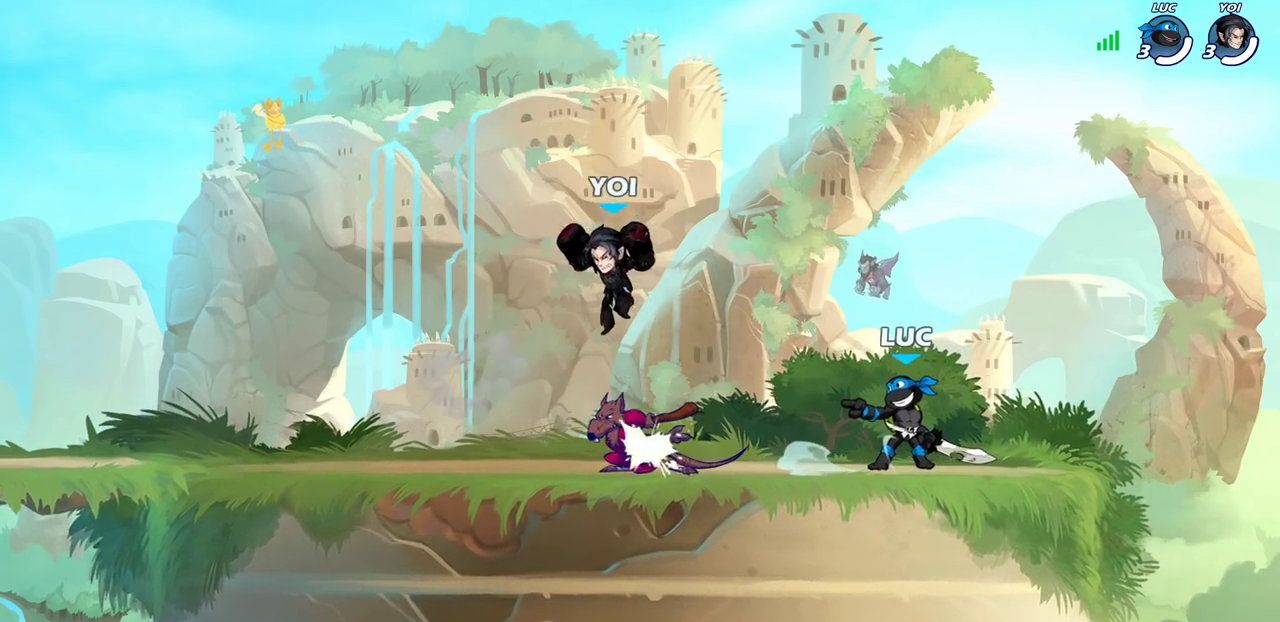
{"dt_ms": 500, "buttons": ["R2"], "left_stick": "up-right", "right_stick": "center", "events": [[167, "left_stick", "right"], [283, "CROSS", "down"], [317, "left_stick", "up-right"], [367, "R2", "down"], [433, "CROSS", "up"]]}
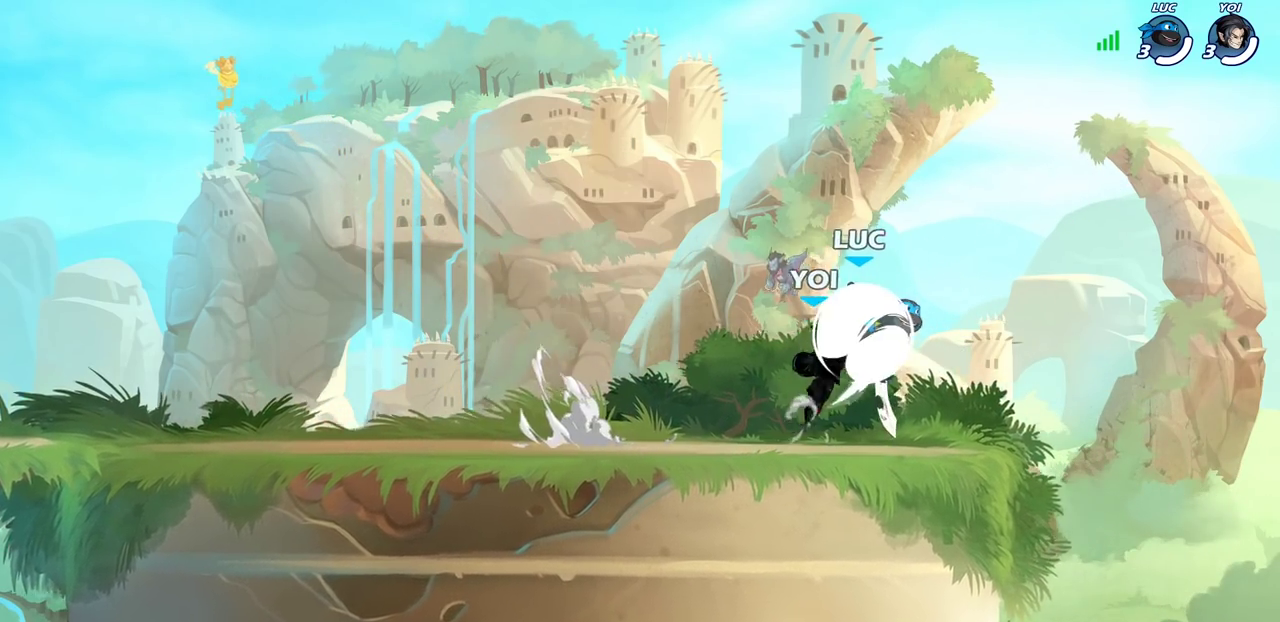
{"dt_ms": 300, "buttons": [], "left_stick": "center", "right_stick": "center", "events": [[117, "R2", "up"], [117, "left_stick", "down-left"], [217, "left_stick", "up-left"], [233, "SQUARE", "down"], [267, "left_stick", "center"], [300, "SQUARE", "up"]]}
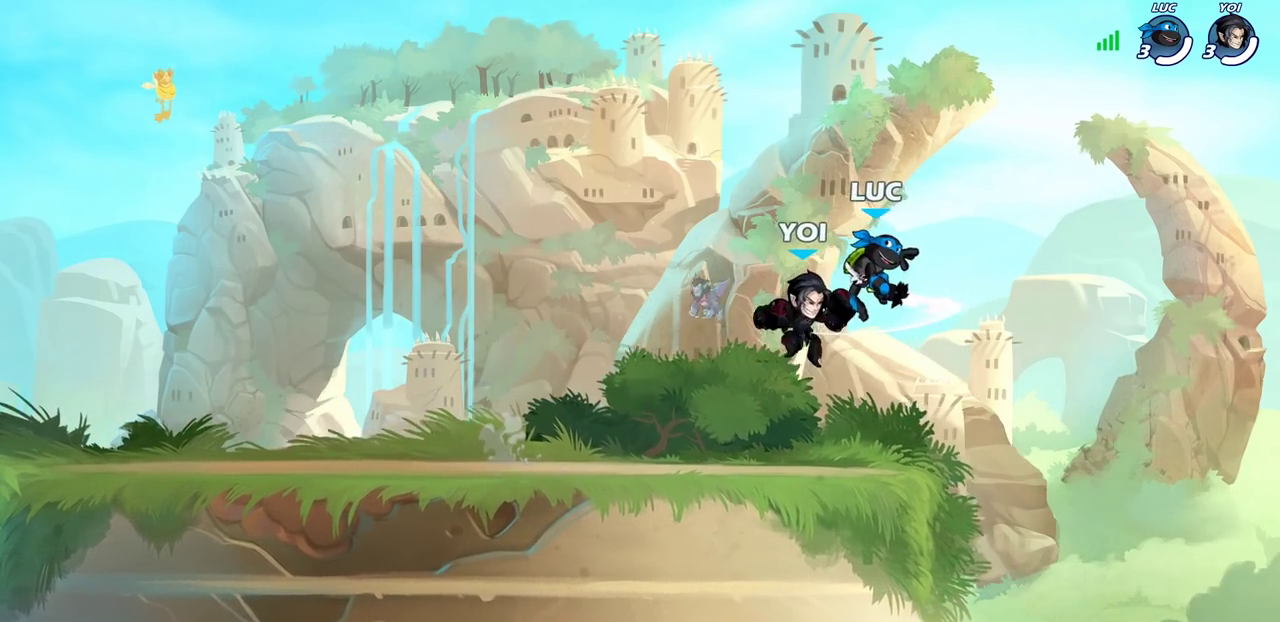
{"dt_ms": 700, "buttons": [], "left_stick": "up-left", "right_stick": "center", "events": [[200, "left_stick", "right"], [317, "left_stick", "left"], [517, "left_stick", "right"], [617, "left_stick", "up-right"], [667, "left_stick", "up-left"]]}
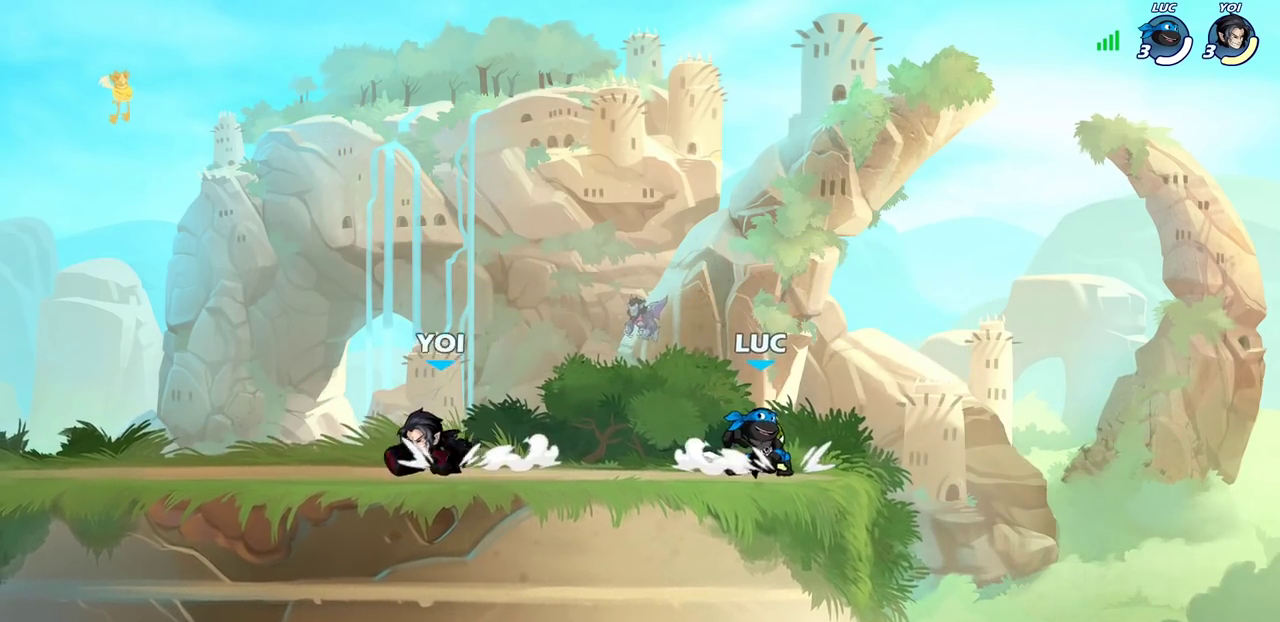
{"dt_ms": 600, "buttons": [], "left_stick": "center", "right_stick": "center", "events": [[83, "left_stick", "right"], [183, "left_stick", "left"], [383, "R2", "down"], [383, "left_stick", "up-left"], [450, "CIRCLE", "down"], [483, "R2", "up"], [483, "left_stick", "center"], [533, "CIRCLE", "up"]]}